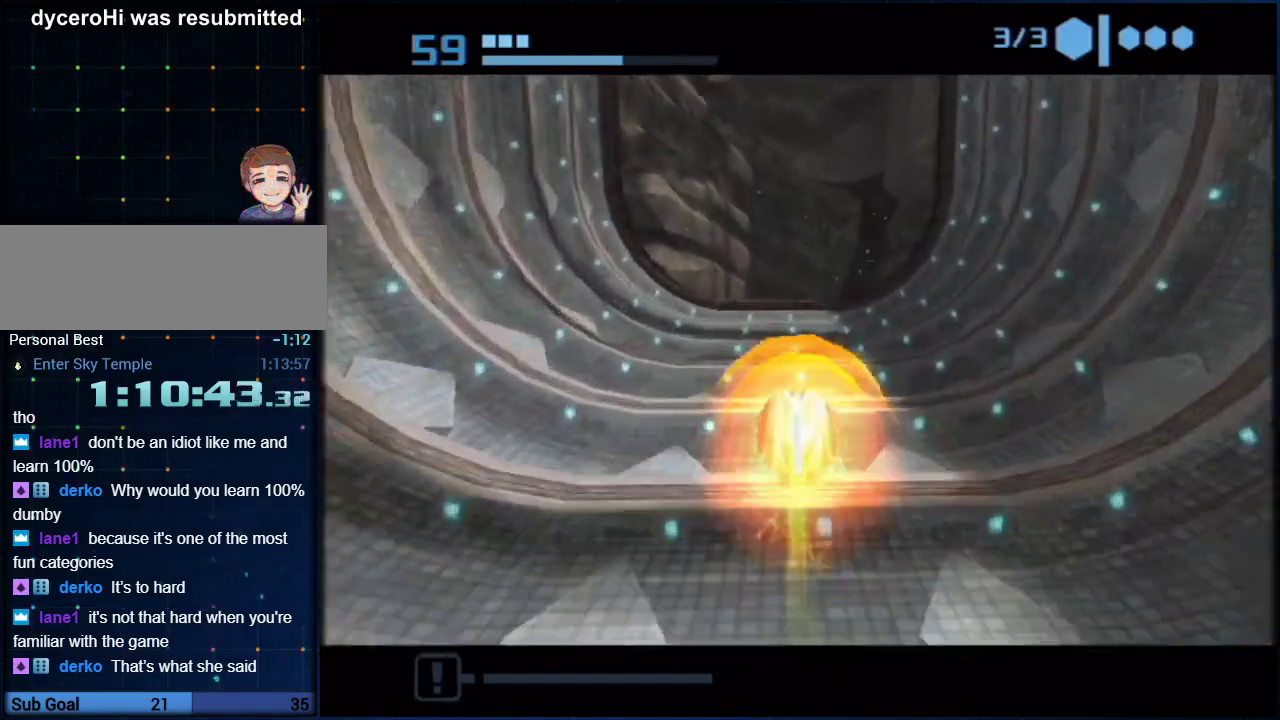
Gameplay with a controller (Nintendo layout); each line is a JSON object with the inputs held at the frame after it (dt_ms = milliseconds from this image to that frame). "events" lists button and stick changes between this image and that frame as [ms after this image, input, new state], when the widget could be followed in between. Not read: HOME L3 R3.
{"dt_ms": 500, "buttons": ["B"], "left_stick": "up", "right_stick": "center", "events": [[217, "B", "up"], [450, "B", "down"]]}
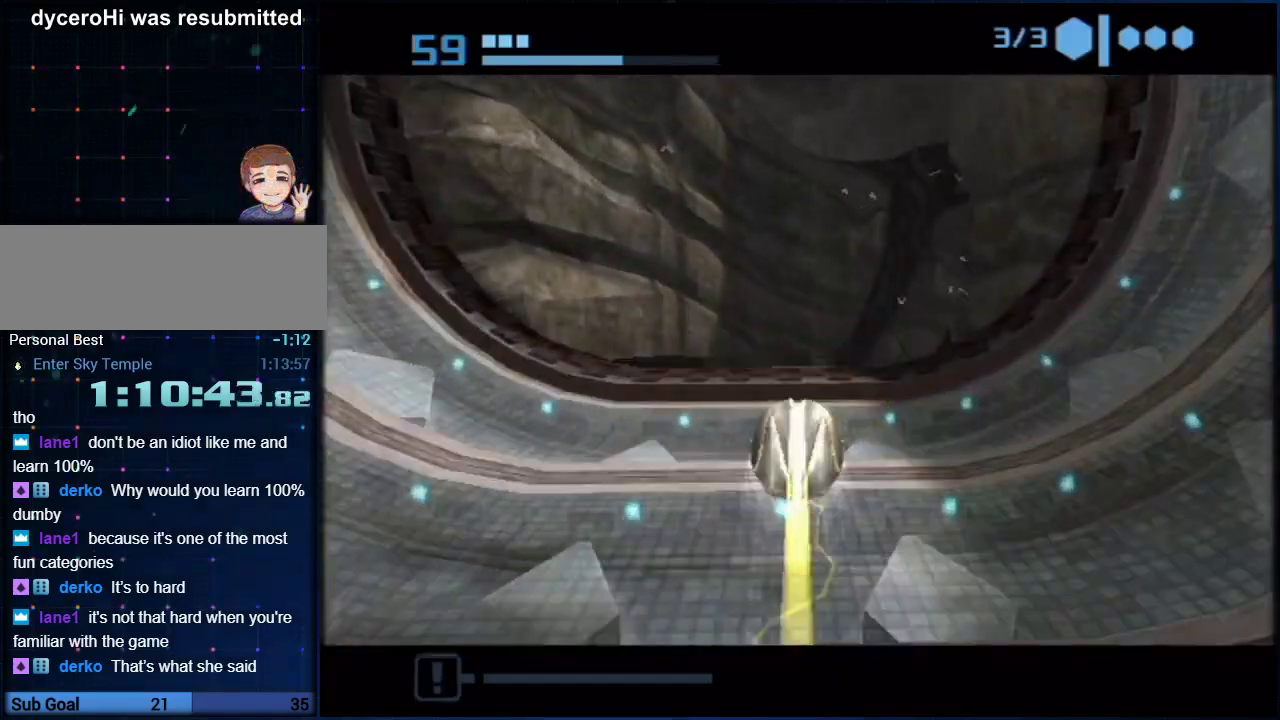
{"dt_ms": 500, "buttons": ["B"], "left_stick": "up", "right_stick": "center", "events": []}
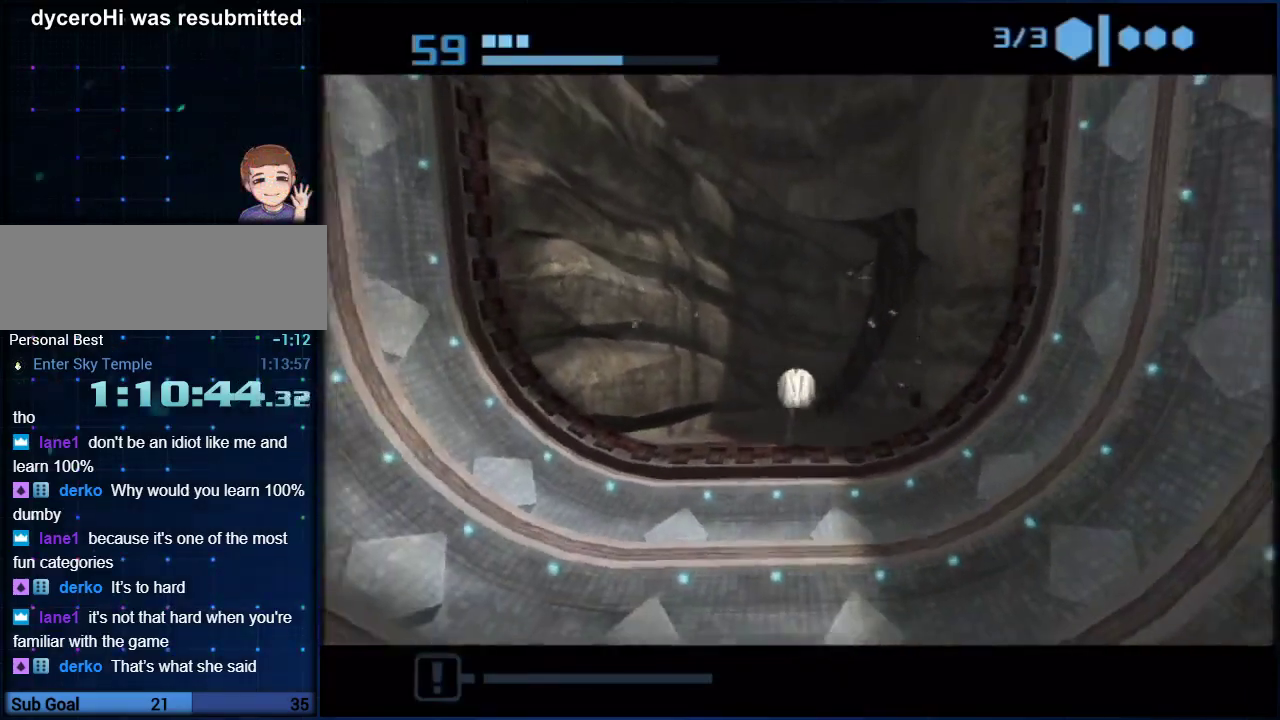
{"dt_ms": 500, "buttons": ["B"], "left_stick": "up-right", "right_stick": "center", "events": [[33, "left_stick", "up-right"], [383, "B", "up"], [450, "B", "down"]]}
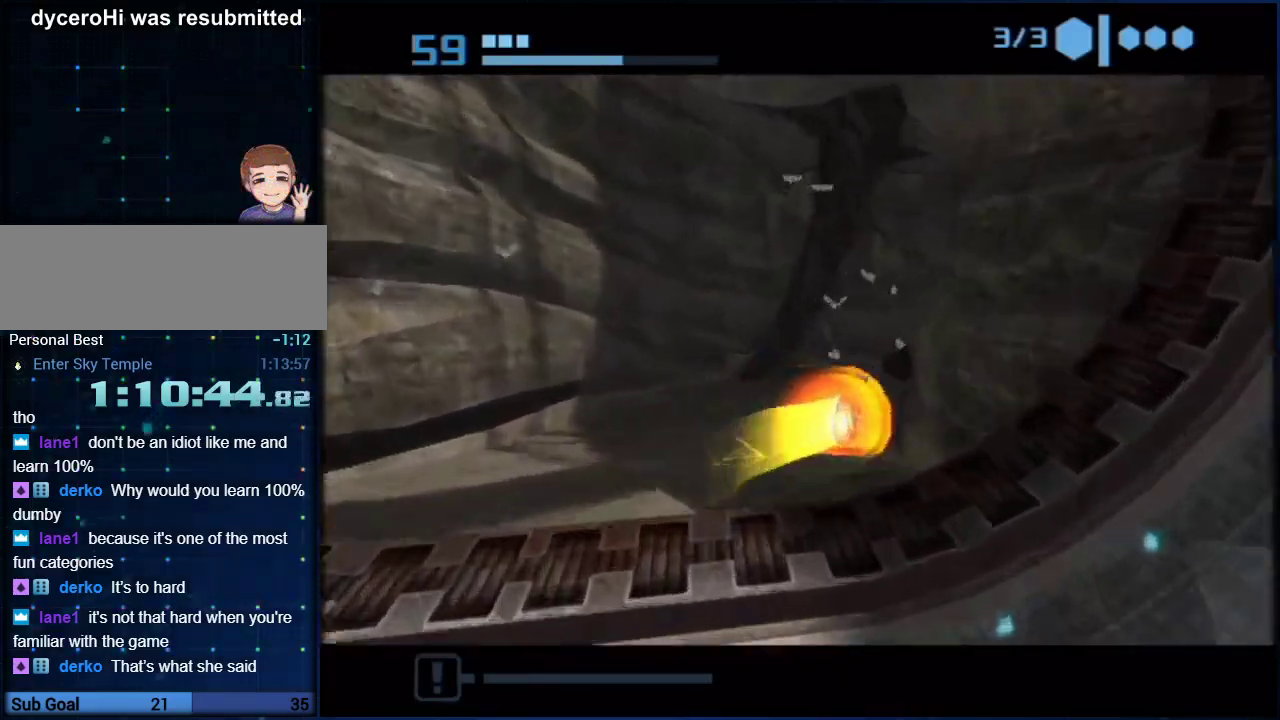
{"dt_ms": 500, "buttons": ["B"], "left_stick": "up-right", "right_stick": "center", "events": [[217, "B", "up"], [467, "B", "down"]]}
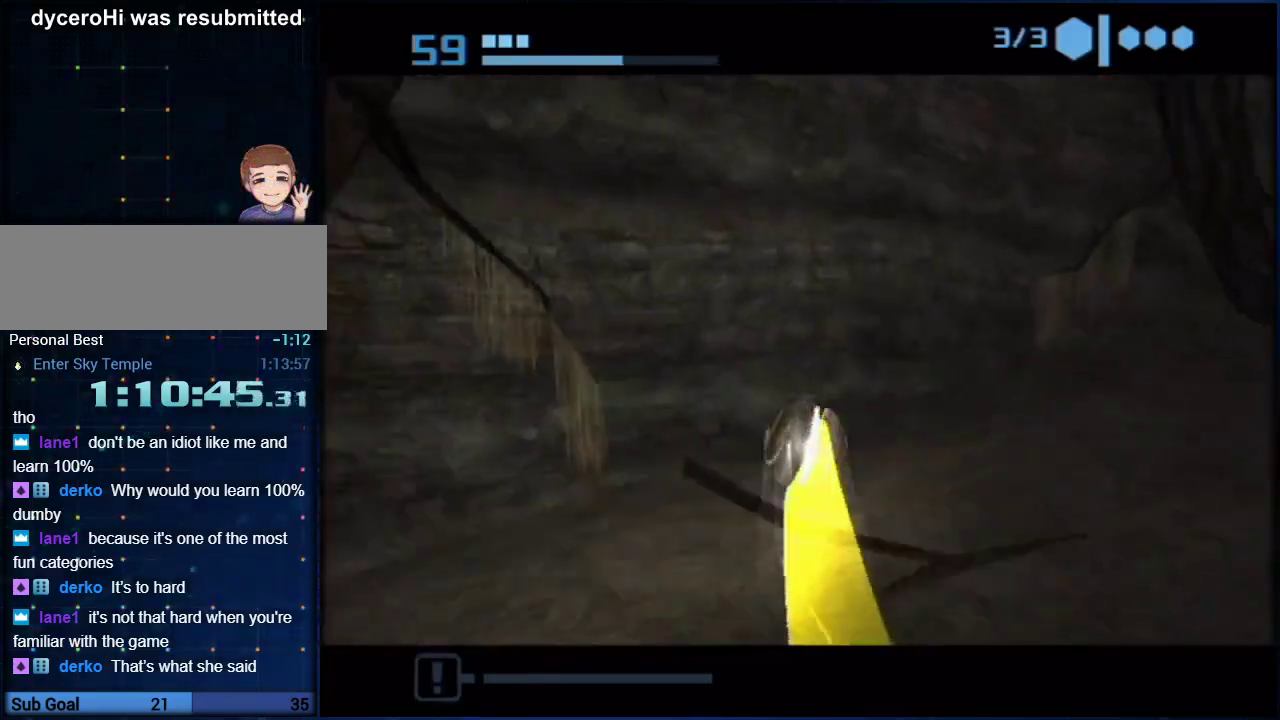
{"dt_ms": 500, "buttons": ["B"], "left_stick": "right", "right_stick": "center", "events": [[33, "left_stick", "right"], [283, "left_stick", "down-right"], [500, "left_stick", "right"]]}
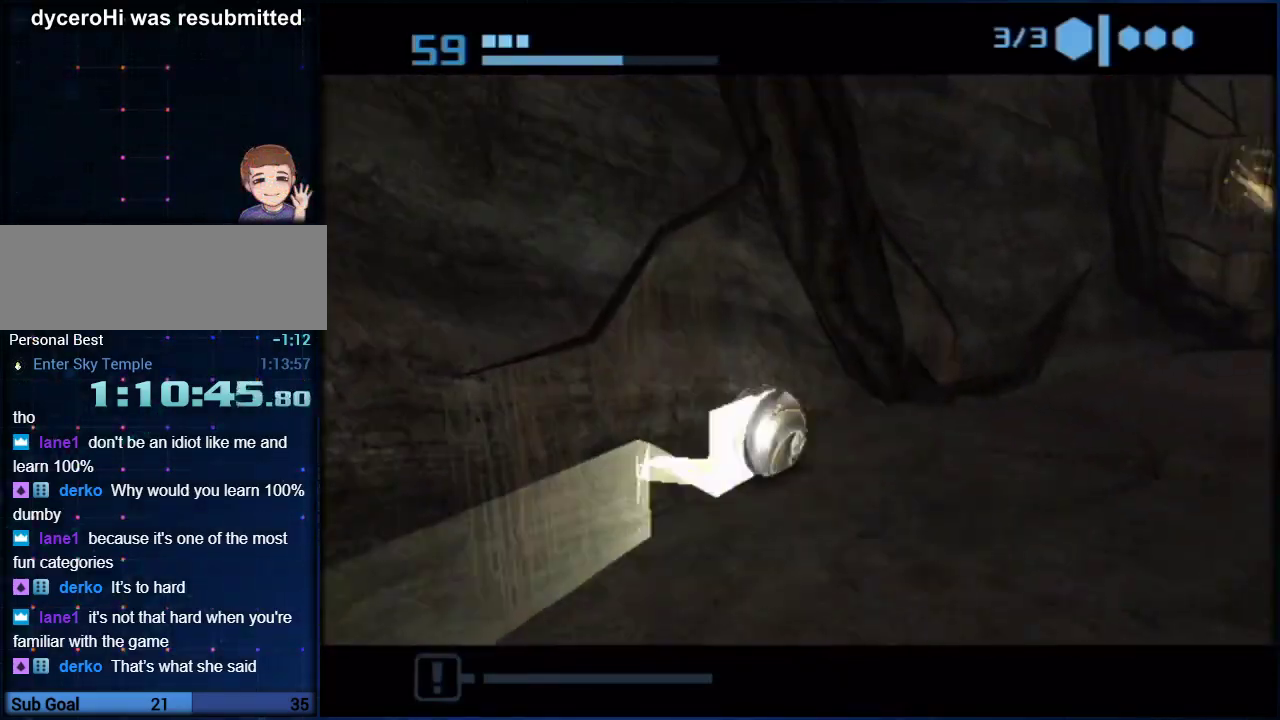
{"dt_ms": 500, "buttons": [], "left_stick": "up-right", "right_stick": "center", "events": [[233, "left_stick", "up-right"], [500, "B", "up"]]}
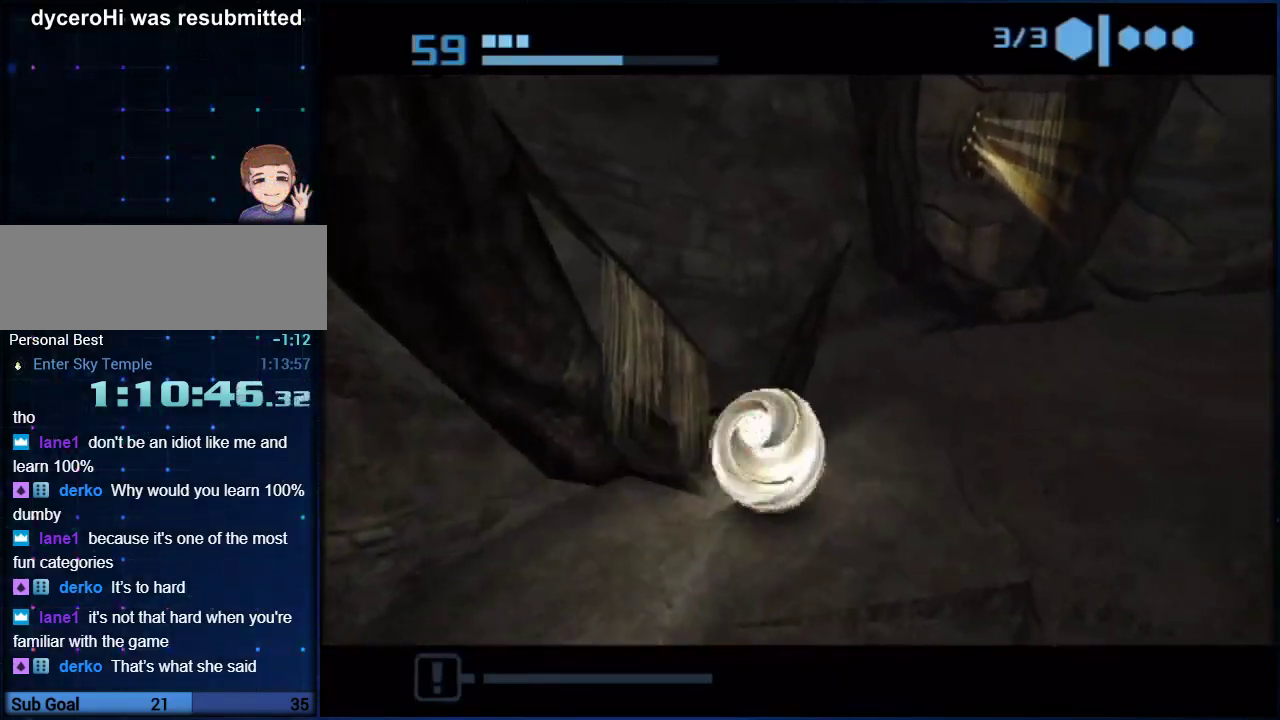
{"dt_ms": 500, "buttons": [], "left_stick": "right", "right_stick": "center", "events": [[100, "B", "down"], [383, "B", "up"], [500, "left_stick", "right"]]}
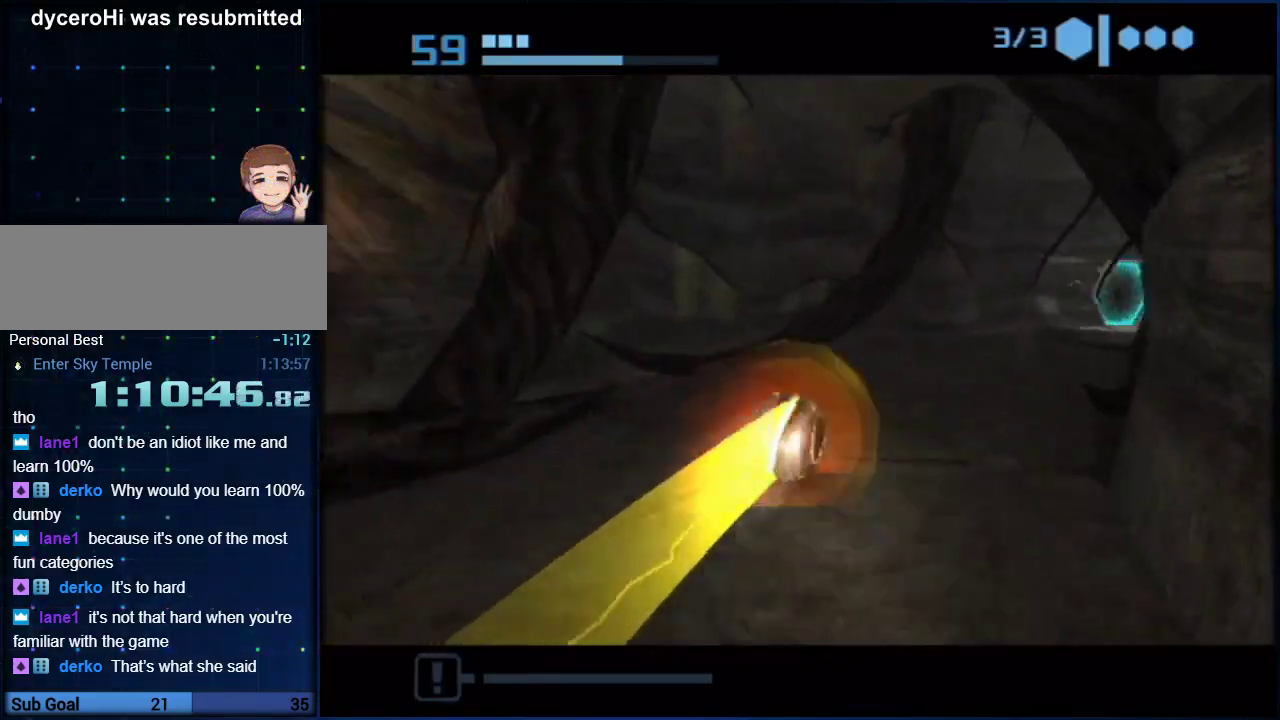
{"dt_ms": 500, "buttons": ["B"], "left_stick": "up-left", "right_stick": "center", "events": [[33, "B", "down"], [67, "left_stick", "up-right"], [433, "left_stick", "up"], [500, "left_stick", "up-left"]]}
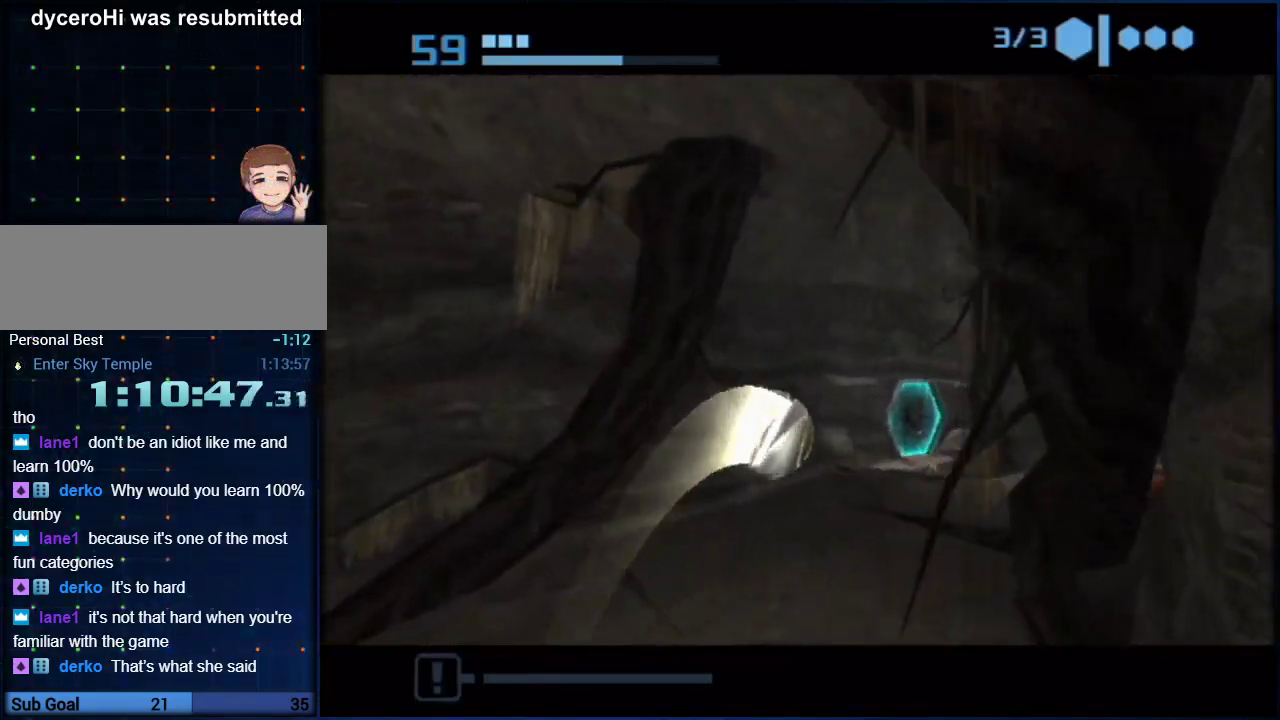
{"dt_ms": 500, "buttons": ["A"], "left_stick": "up-right", "right_stick": "center", "events": [[83, "left_stick", "up"], [250, "B", "up"], [250, "left_stick", "up-right"], [317, "B", "down"], [383, "left_stick", "up"], [400, "B", "up"], [500, "A", "down"], [500, "left_stick", "up-right"]]}
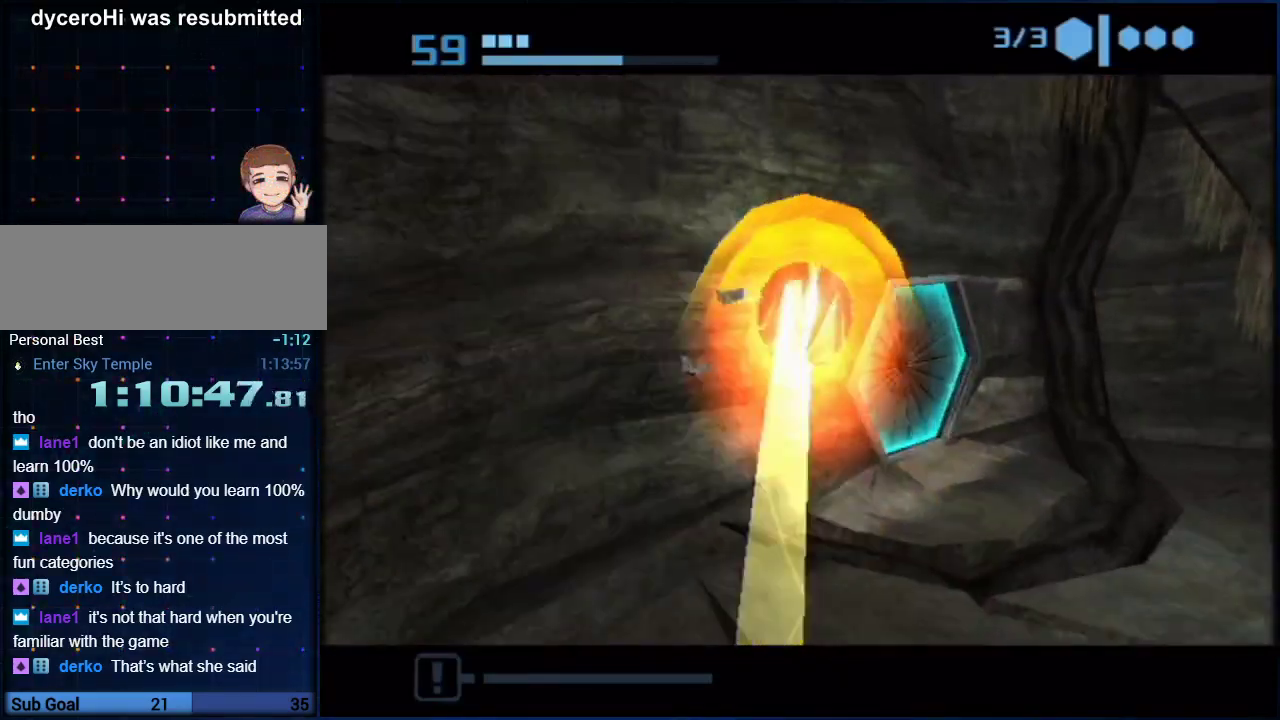
{"dt_ms": 500, "buttons": [], "left_stick": "down-left", "right_stick": "center", "events": [[117, "left_stick", "center"], [200, "left_stick", "left"], [250, "A", "up"], [317, "left_stick", "down-left"]]}
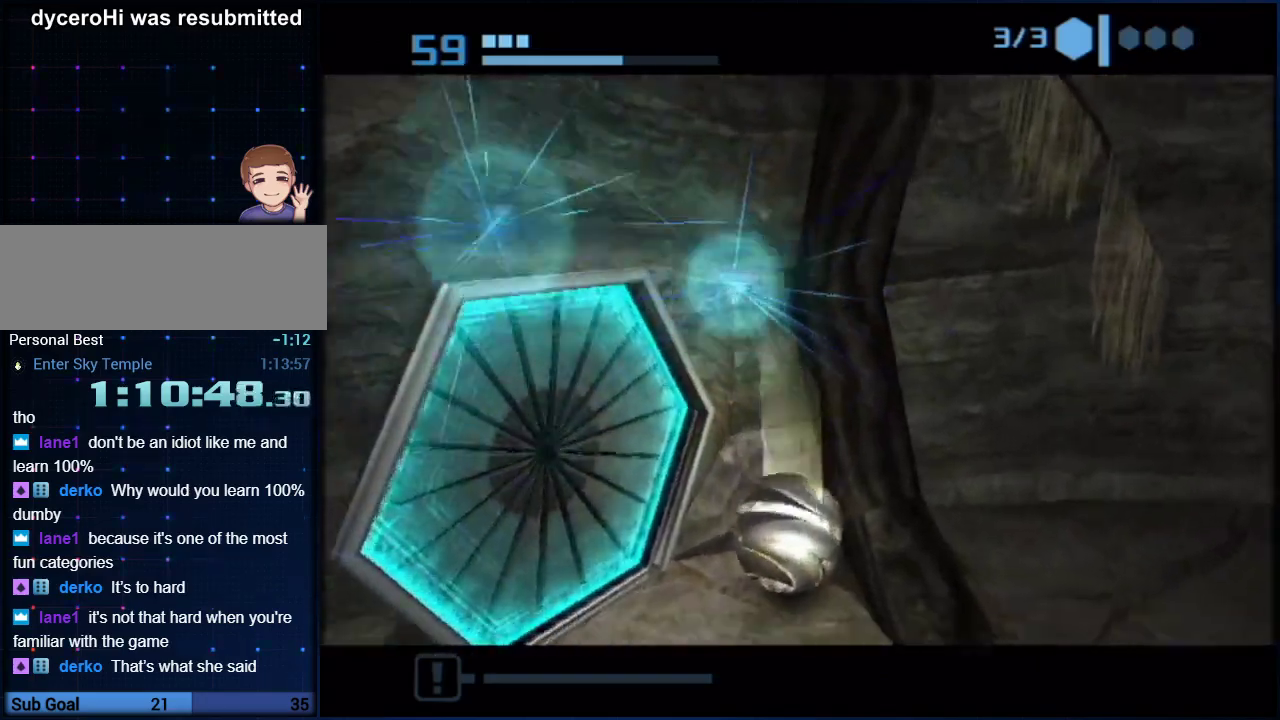
{"dt_ms": 500, "buttons": [], "left_stick": "center", "right_stick": "center", "events": [[67, "left_stick", "up-left"], [217, "L1", "down"], [250, "left_stick", "center"], [450, "L1", "up"]]}
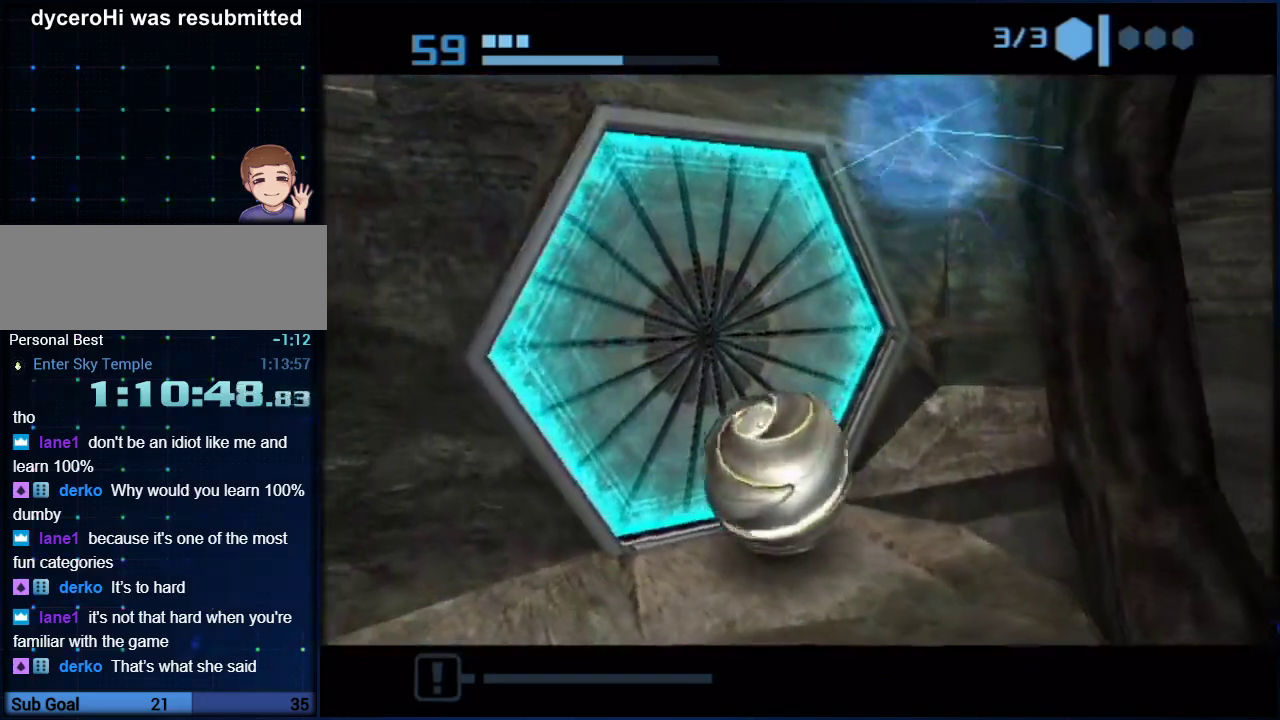
{"dt_ms": 500, "buttons": [], "left_stick": "up", "right_stick": "center", "events": [[417, "left_stick", "up"]]}
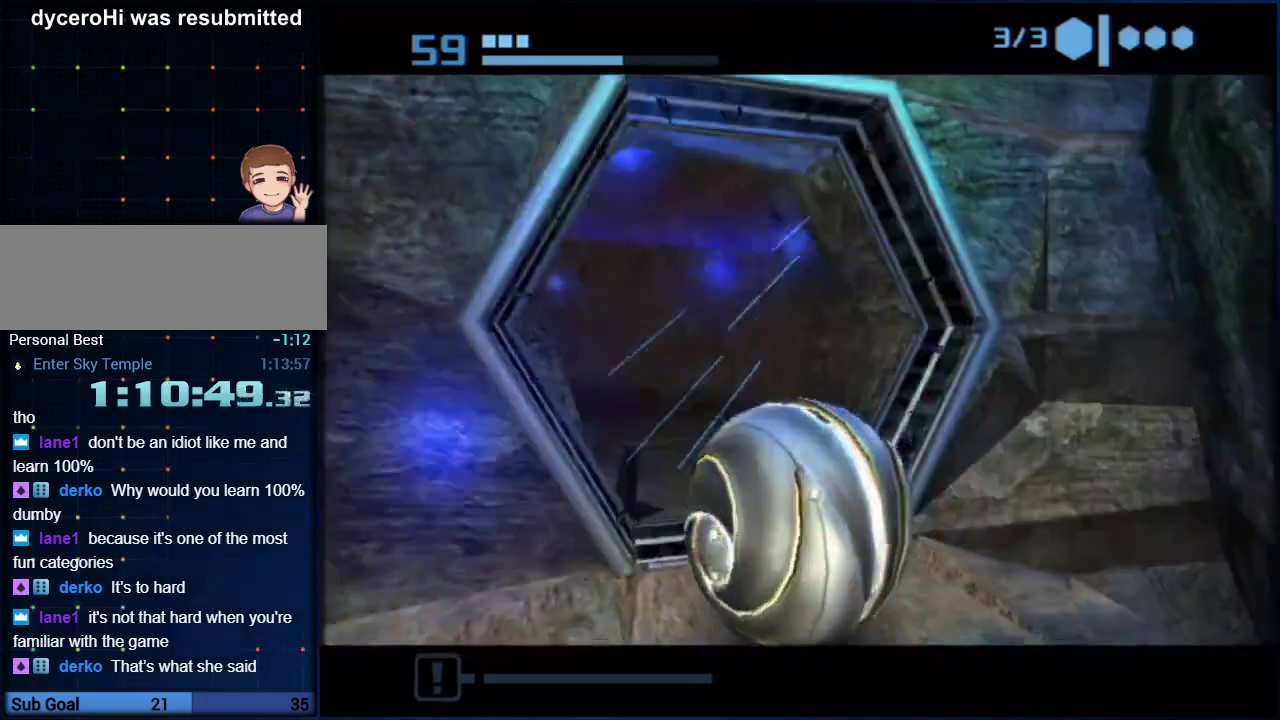
{"dt_ms": 500, "buttons": ["B"], "left_stick": "up-left", "right_stick": "center", "events": [[33, "B", "down"], [217, "left_stick", "up-left"], [450, "B", "up"], [500, "B", "down"]]}
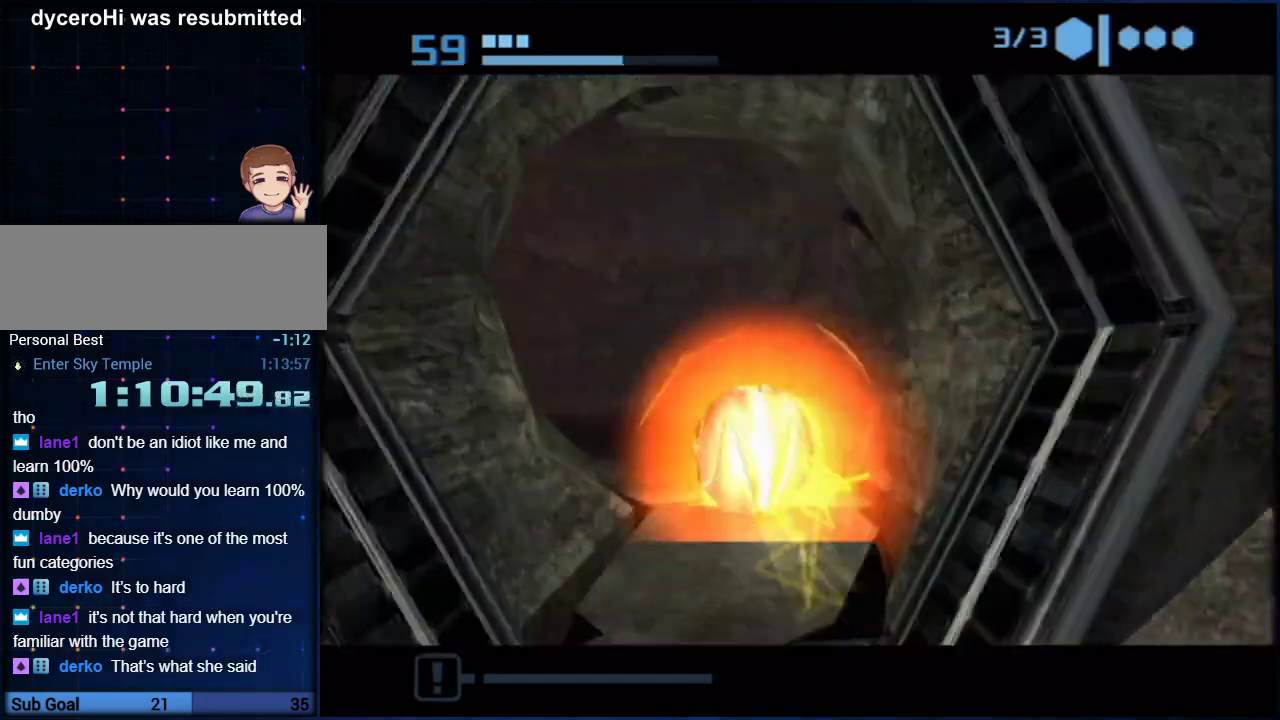
{"dt_ms": 500, "buttons": [], "left_stick": "left", "right_stick": "center", "events": [[133, "left_stick", "left"], [350, "B", "up"]]}
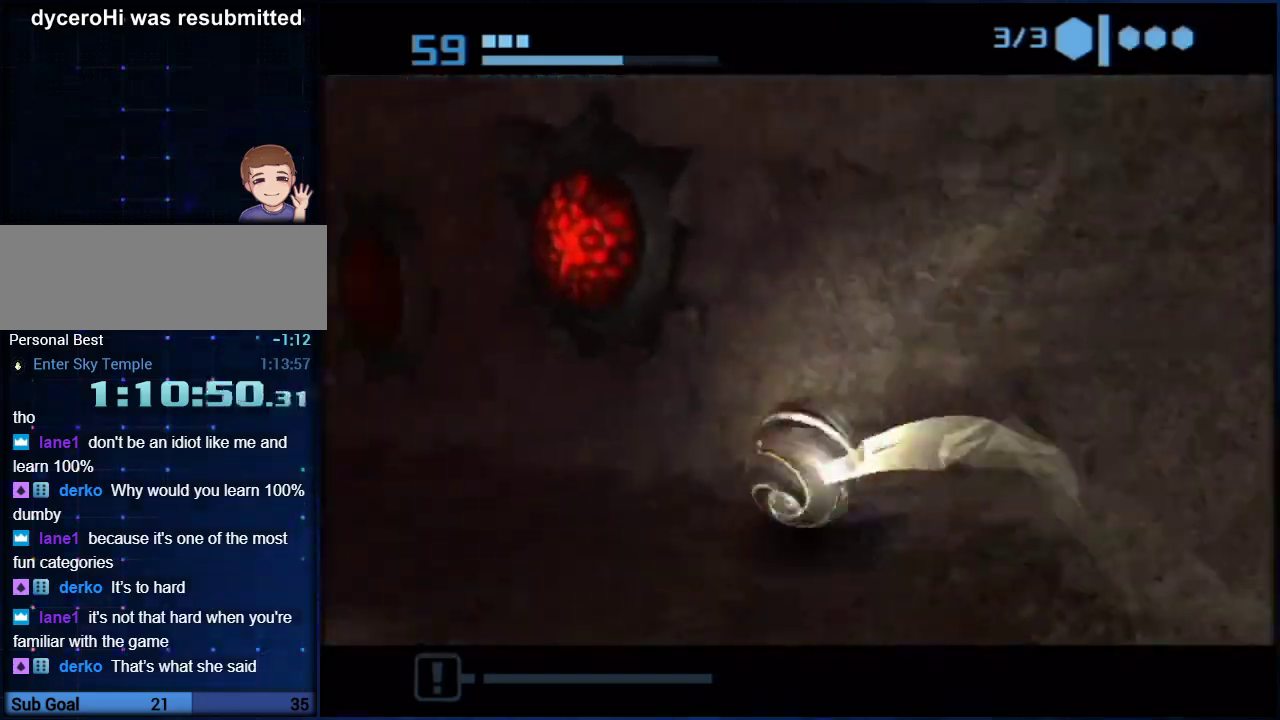
{"dt_ms": 500, "buttons": ["B"], "left_stick": "up", "right_stick": "center", "events": [[67, "left_stick", "up-left"], [317, "left_stick", "center"], [400, "left_stick", "up"], [500, "B", "down"]]}
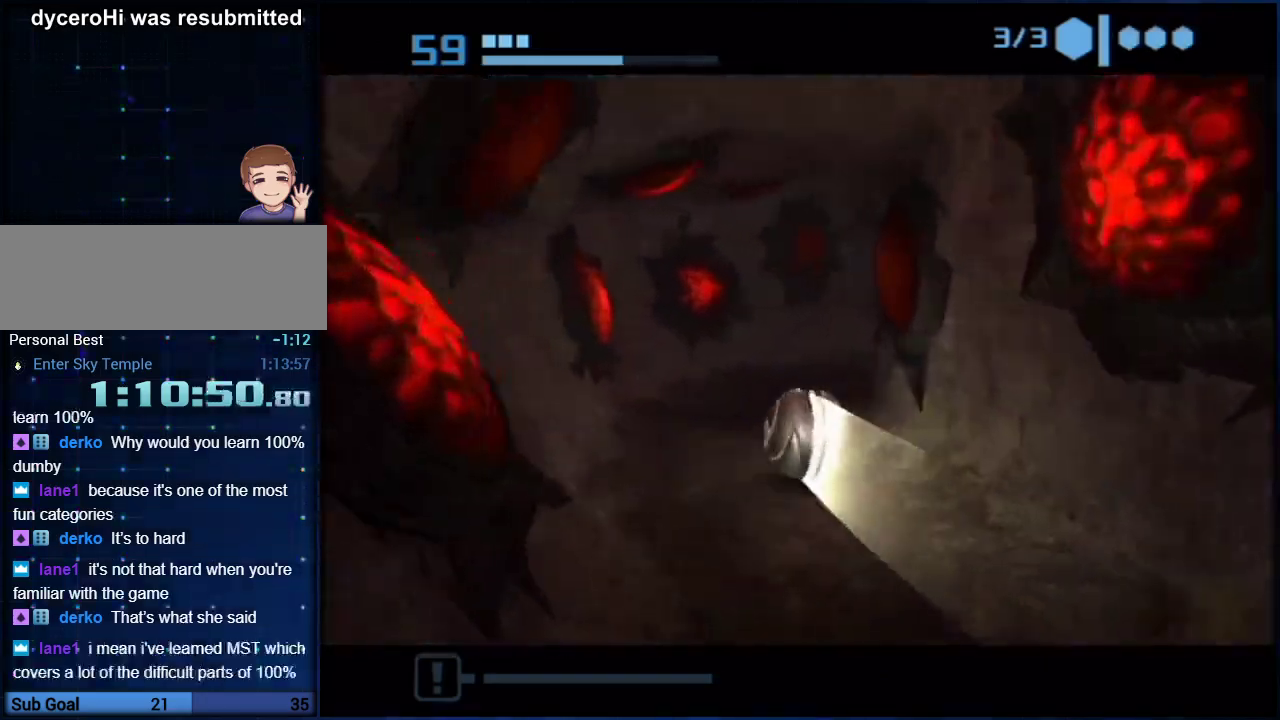
{"dt_ms": 500, "buttons": ["B"], "left_stick": "right", "right_stick": "center", "events": [[150, "left_stick", "up-right"], [500, "left_stick", "right"]]}
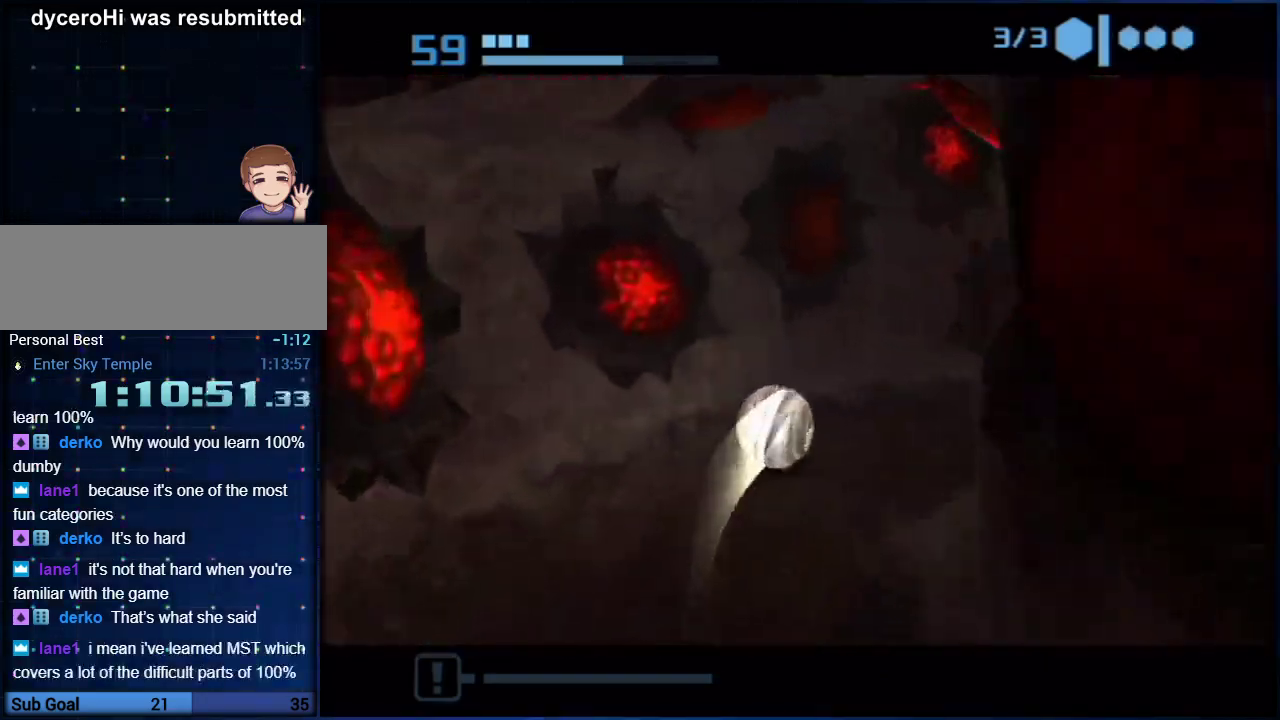
{"dt_ms": 500, "buttons": ["X"], "left_stick": "up-right", "right_stick": "center", "events": [[117, "left_stick", "down-right"], [317, "left_stick", "right"], [383, "B", "up"], [417, "left_stick", "up-right"], [500, "X", "down"]]}
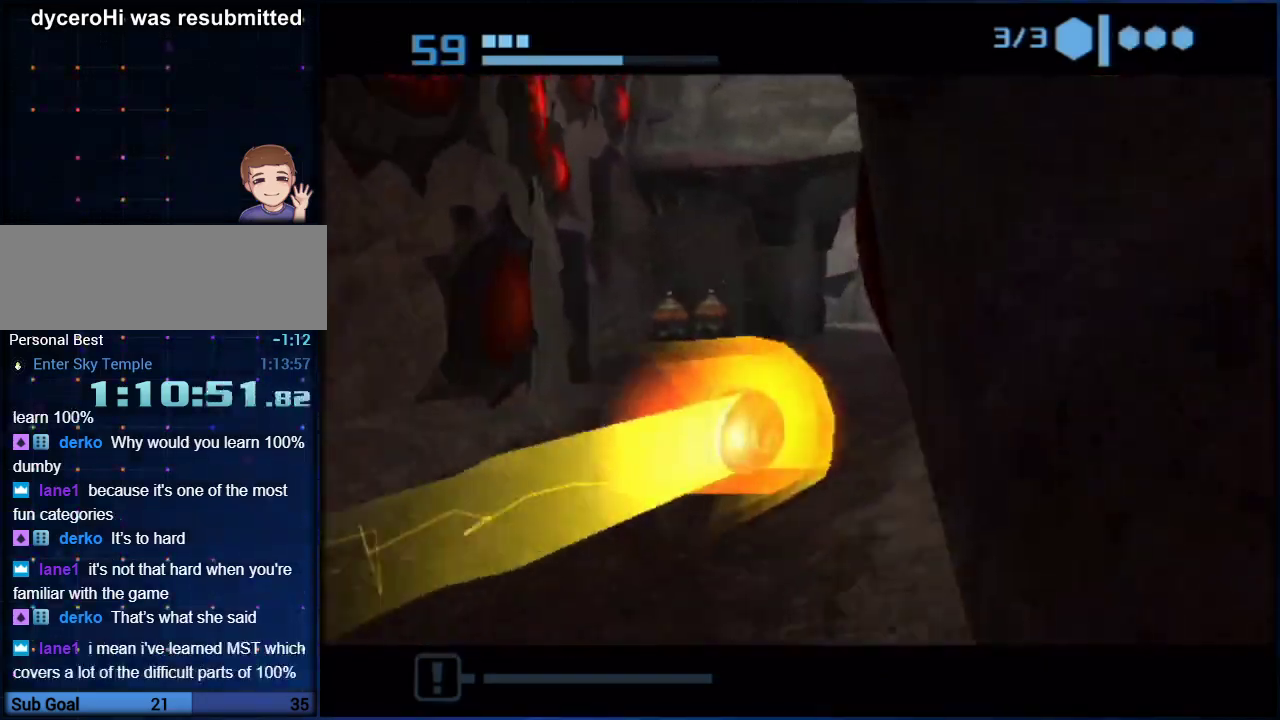
{"dt_ms": 500, "buttons": [], "left_stick": "up", "right_stick": "center", "events": [[133, "X", "up"], [383, "left_stick", "up"]]}
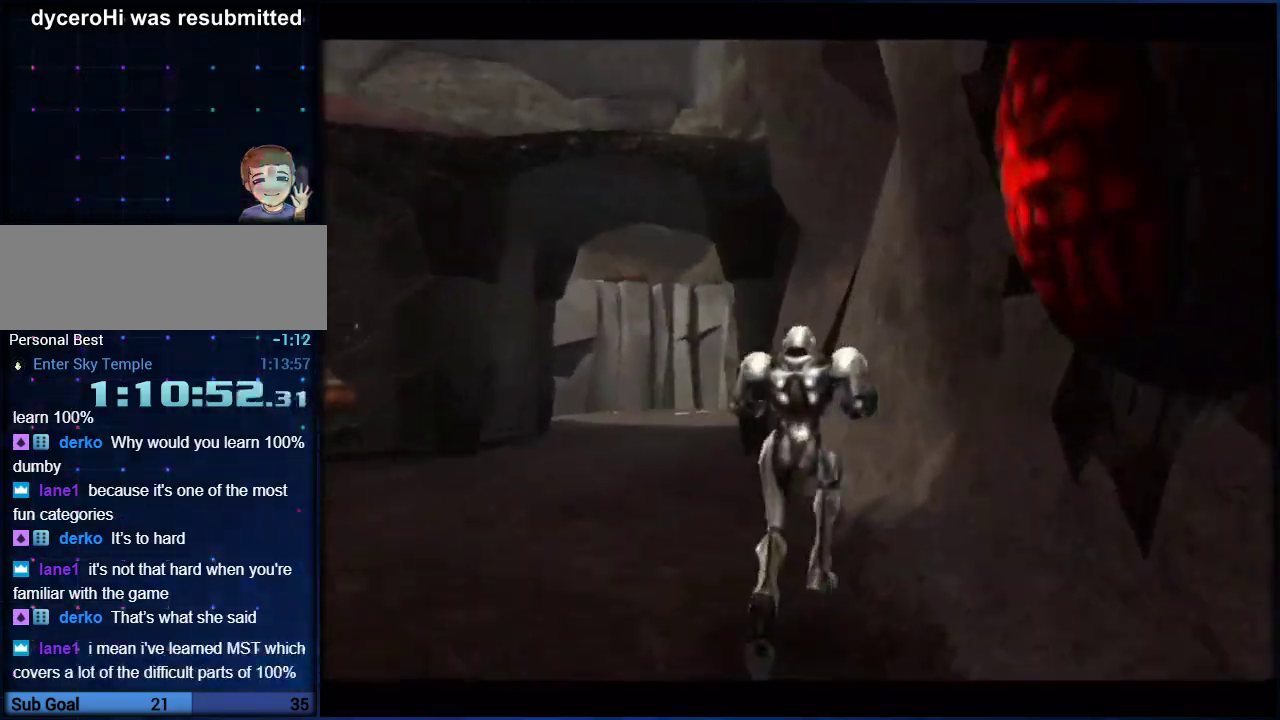
{"dt_ms": 500, "buttons": ["L1"], "left_stick": "left", "right_stick": "center", "events": [[500, "L1", "down"], [500, "left_stick", "left"]]}
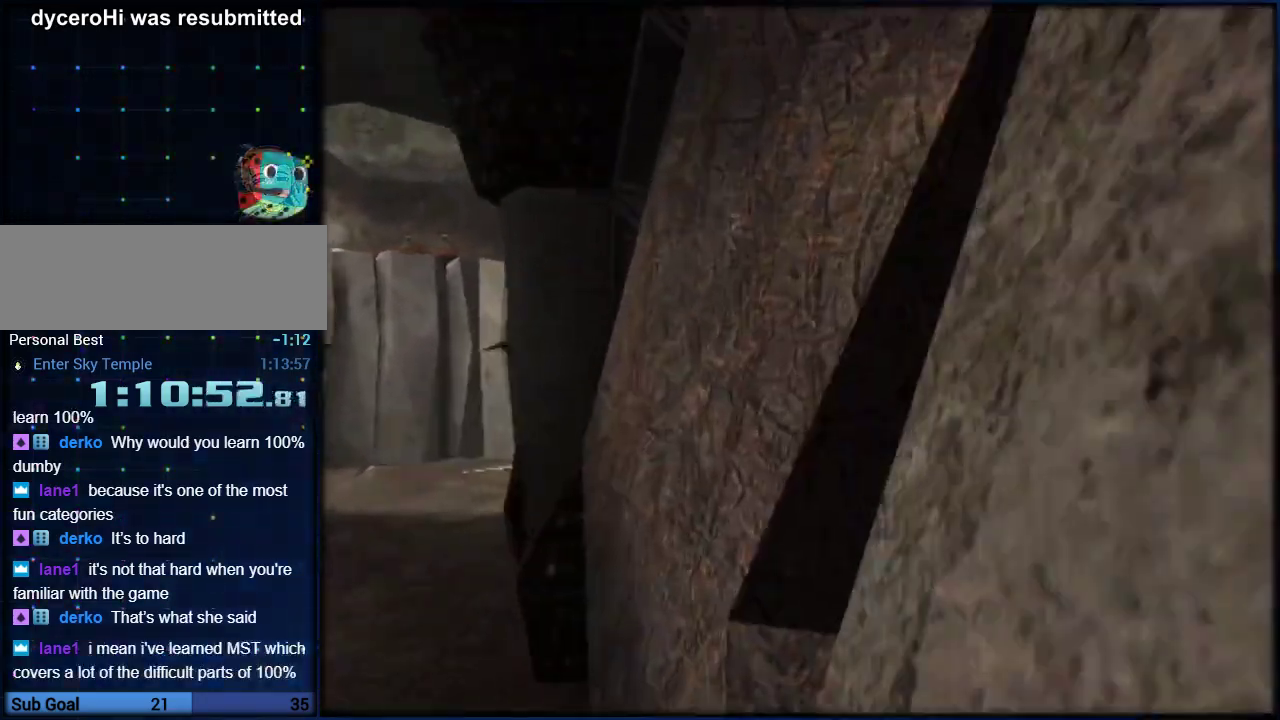
{"dt_ms": 500, "buttons": ["L1"], "left_stick": "left", "right_stick": "right", "events": [[183, "left_stick", "up-right"], [250, "B", "down"], [350, "B", "up"], [450, "left_stick", "left"], [467, "right_stick", "right"]]}
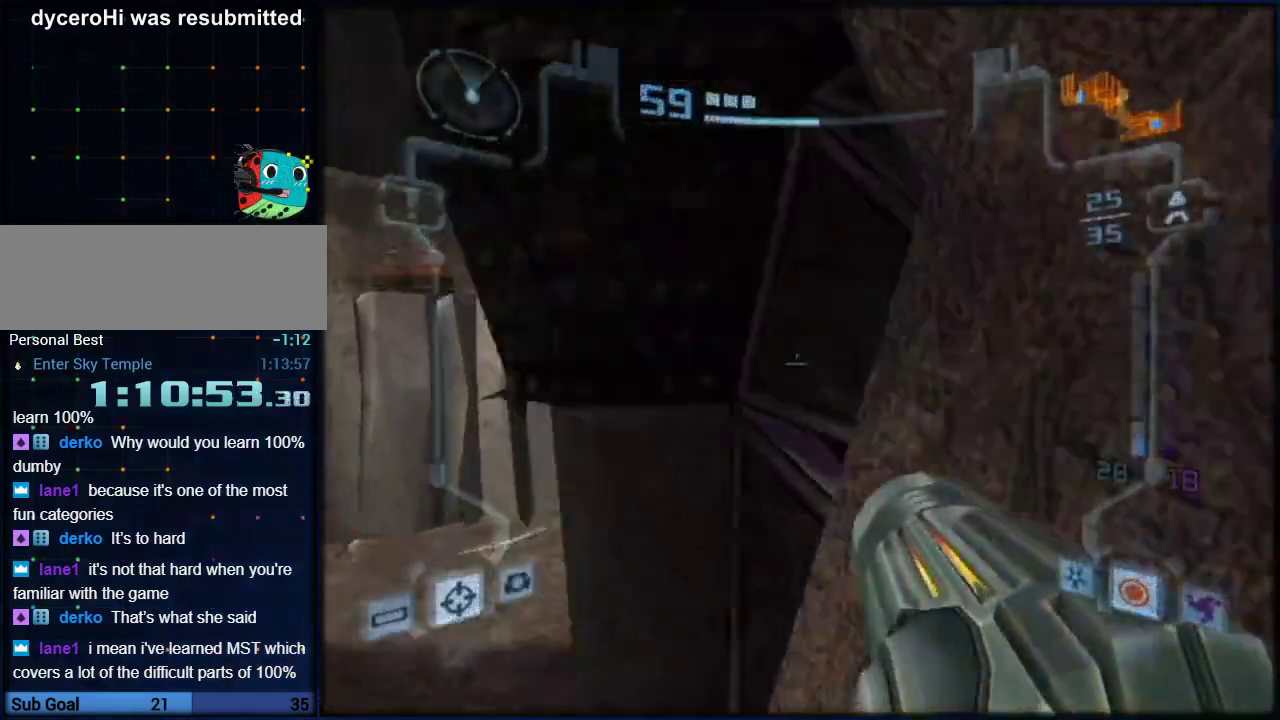
{"dt_ms": 500, "buttons": ["L1", "R1"], "left_stick": "up-left", "right_stick": "center", "events": [[133, "right_stick", "center"], [283, "B", "down"], [367, "left_stick", "up-left"], [417, "B", "up"], [467, "R1", "down"]]}
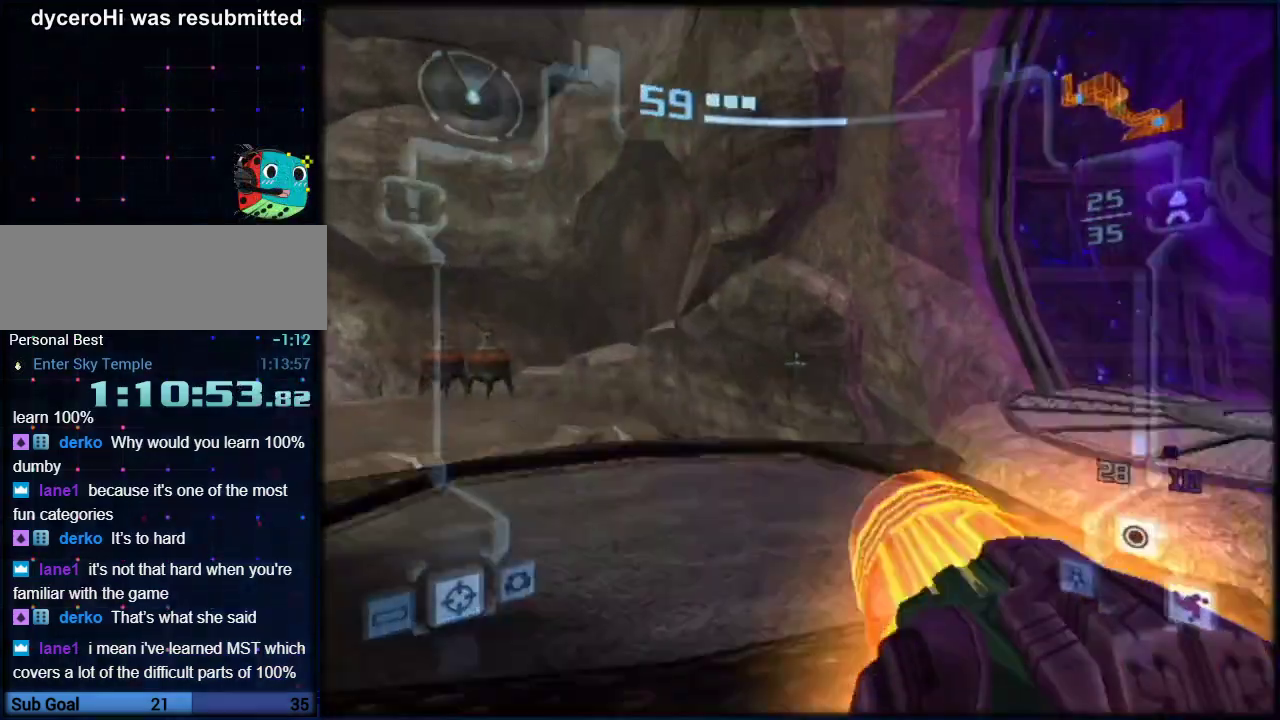
{"dt_ms": 500, "buttons": ["L1", "R1"], "left_stick": "right", "right_stick": "center", "events": [[67, "left_stick", "up"], [150, "left_stick", "right"]]}
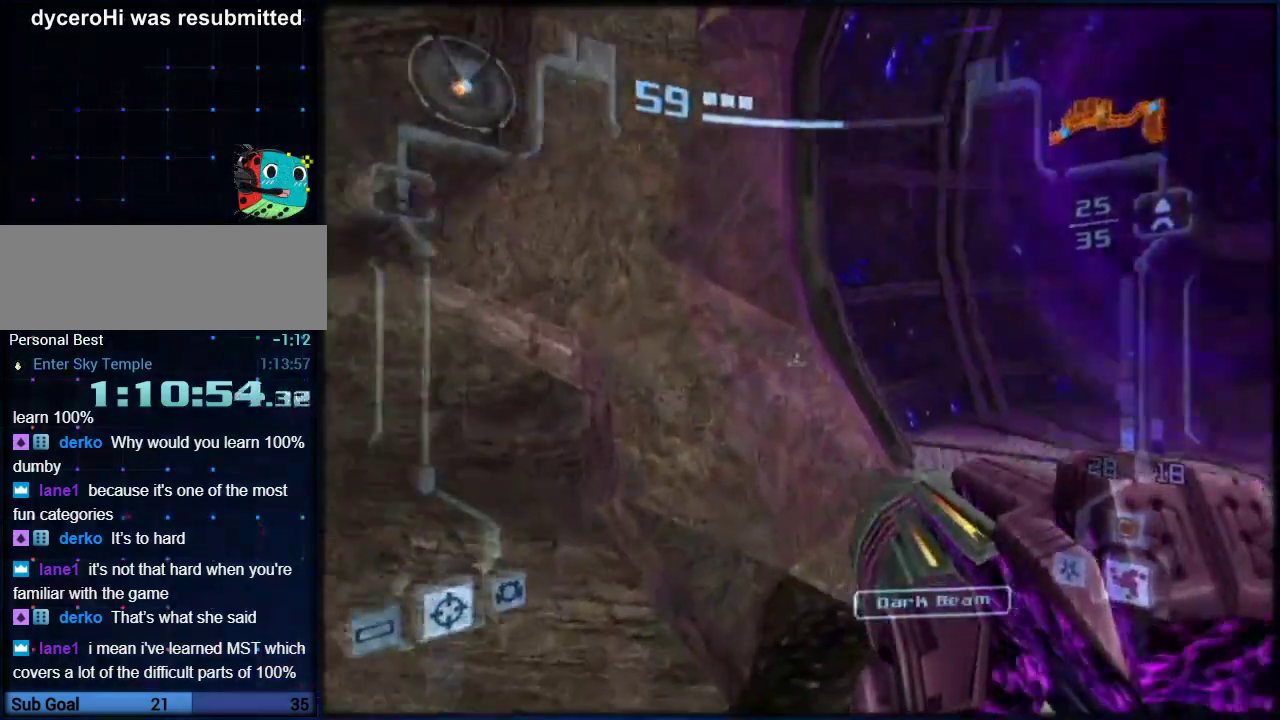
{"dt_ms": 500, "buttons": ["L1"], "left_stick": "up-right", "right_stick": "center", "events": [[33, "R1", "up"], [67, "L1", "up"], [350, "left_stick", "up-right"], [383, "A", "down"], [383, "L1", "down"], [433, "A", "up"]]}
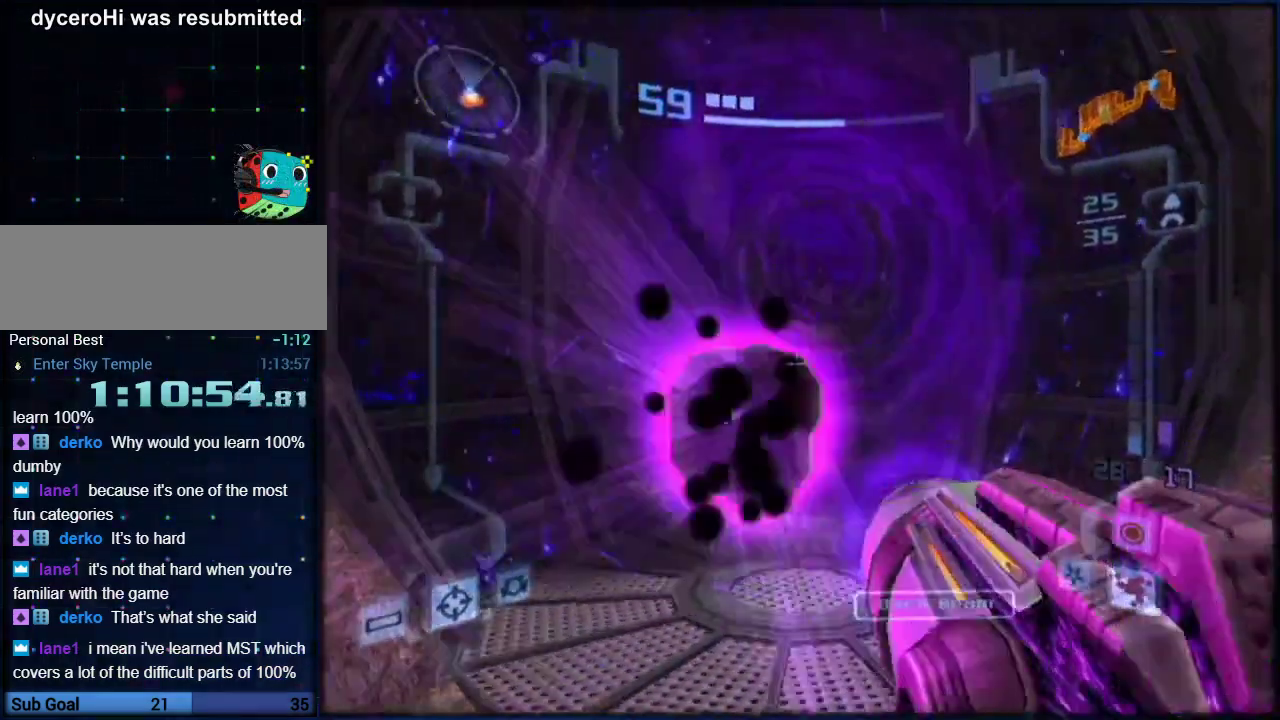
{"dt_ms": 500, "buttons": ["L1"], "left_stick": "up", "right_stick": "center", "events": [[100, "left_stick", "up"]]}
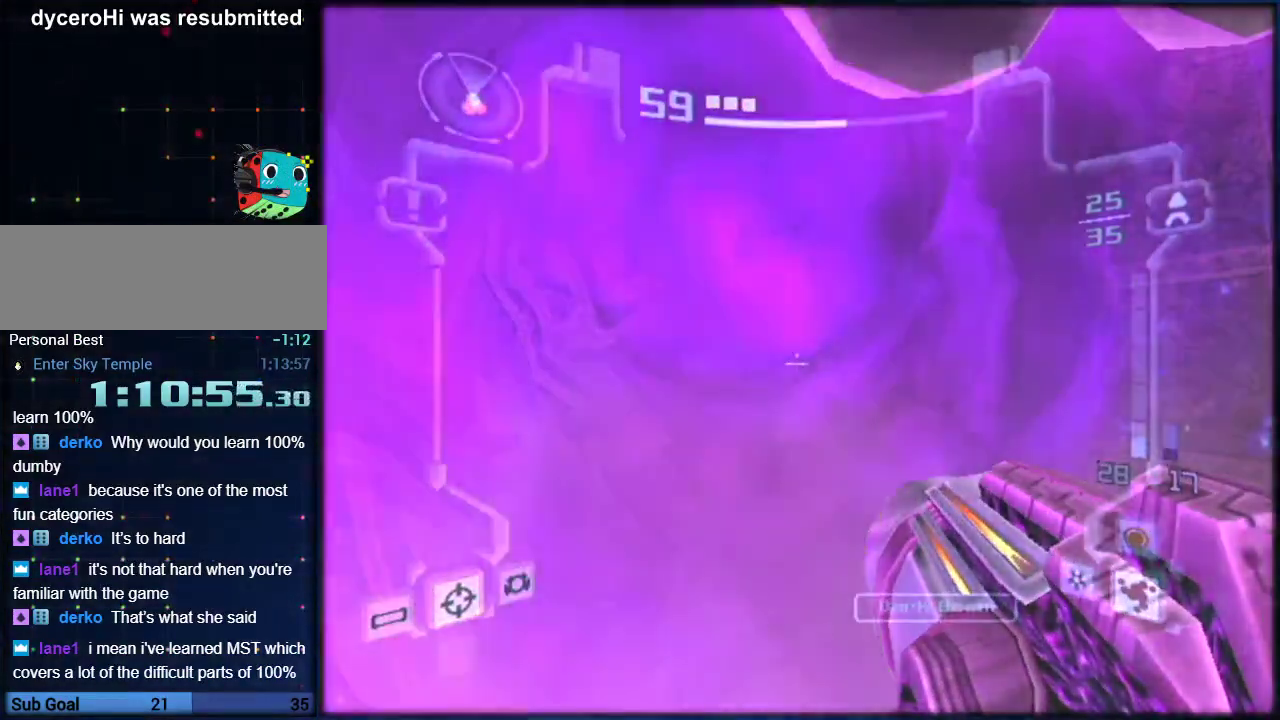
{"dt_ms": 1000, "buttons": [], "left_stick": "center", "right_stick": "center", "events": [[33, "L1", "up"], [67, "left_stick", "center"]]}